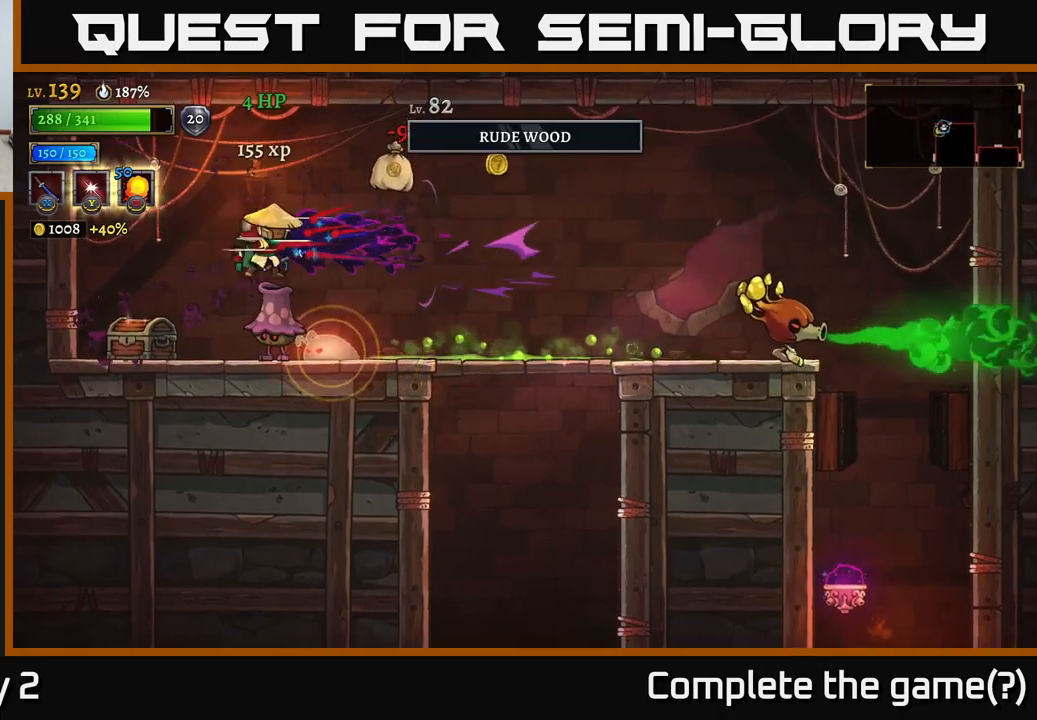
Gameplay with a controller (Xbox layout); each line is a JSON object with the inputs held at the frame after it. "events" lists button and stick changes between this image and that frame as [ms after this image, input, new state], when the widget could be followed in between.
{"buttons": [], "left_stick": "up-right", "right_stick": "center", "events": [[67, "left_stick", "up-right"], [200, "A", "down"], [300, "L2", "down"], [450, "A", "up"], [450, "L2", "up"]]}
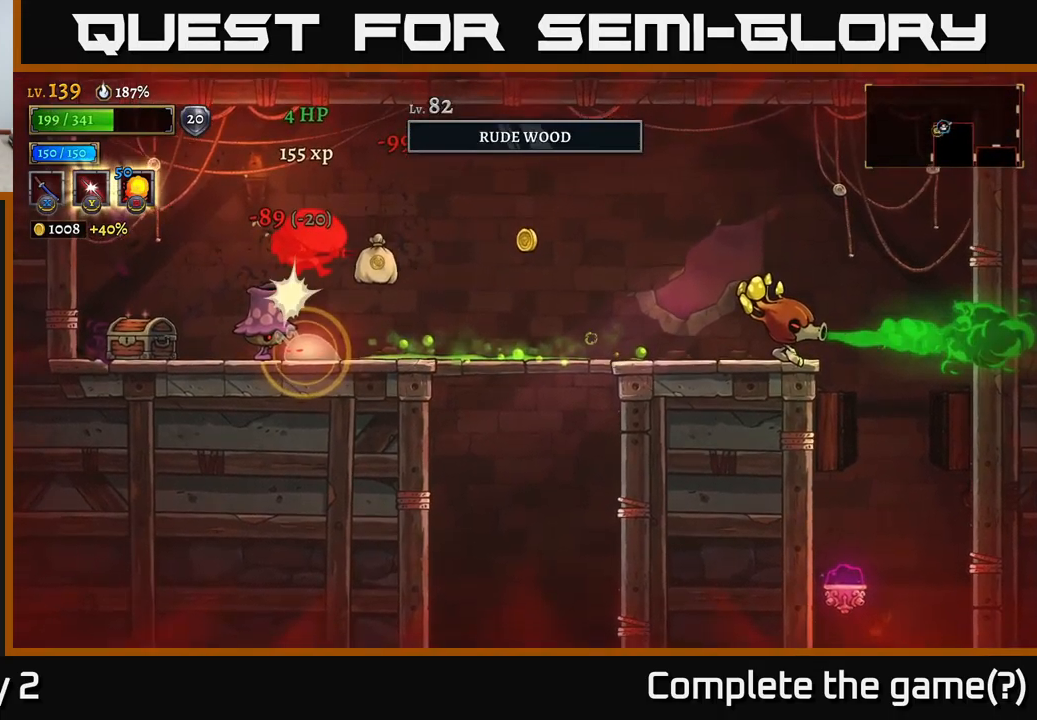
{"buttons": [], "left_stick": "left", "right_stick": "center", "events": [[167, "left_stick", "left"], [300, "L1", "down"], [433, "L1", "up"]]}
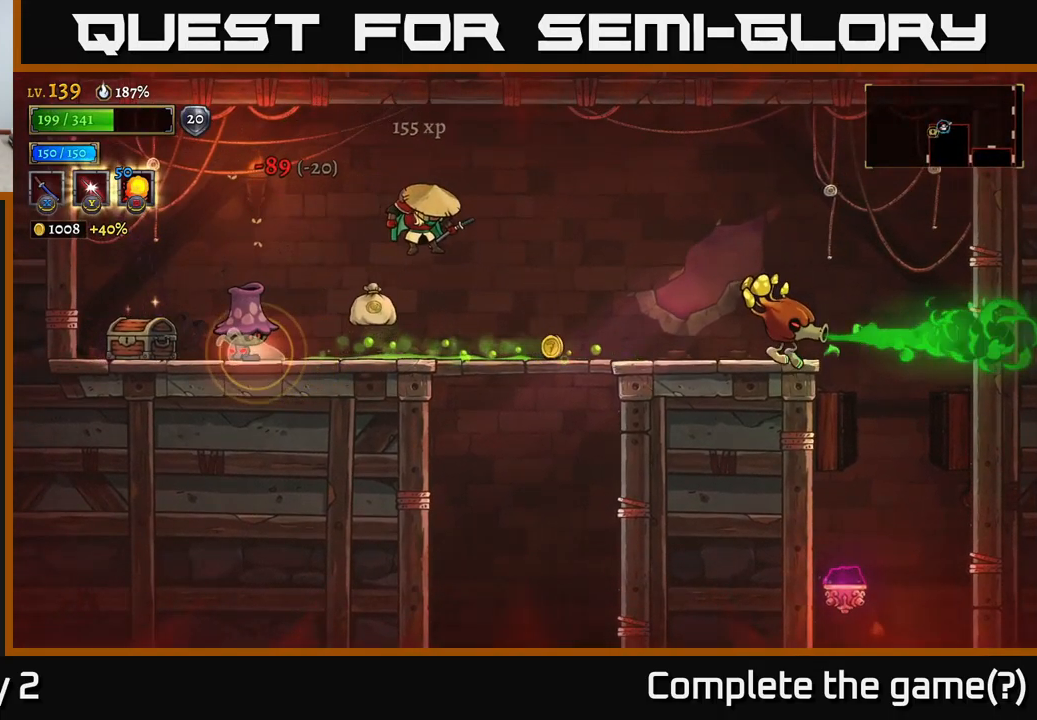
{"buttons": [], "left_stick": "left", "right_stick": "center", "events": [[183, "L1", "down"], [250, "X", "down"], [300, "A", "down"], [333, "L1", "up"], [333, "X", "up"], [483, "A", "up"]]}
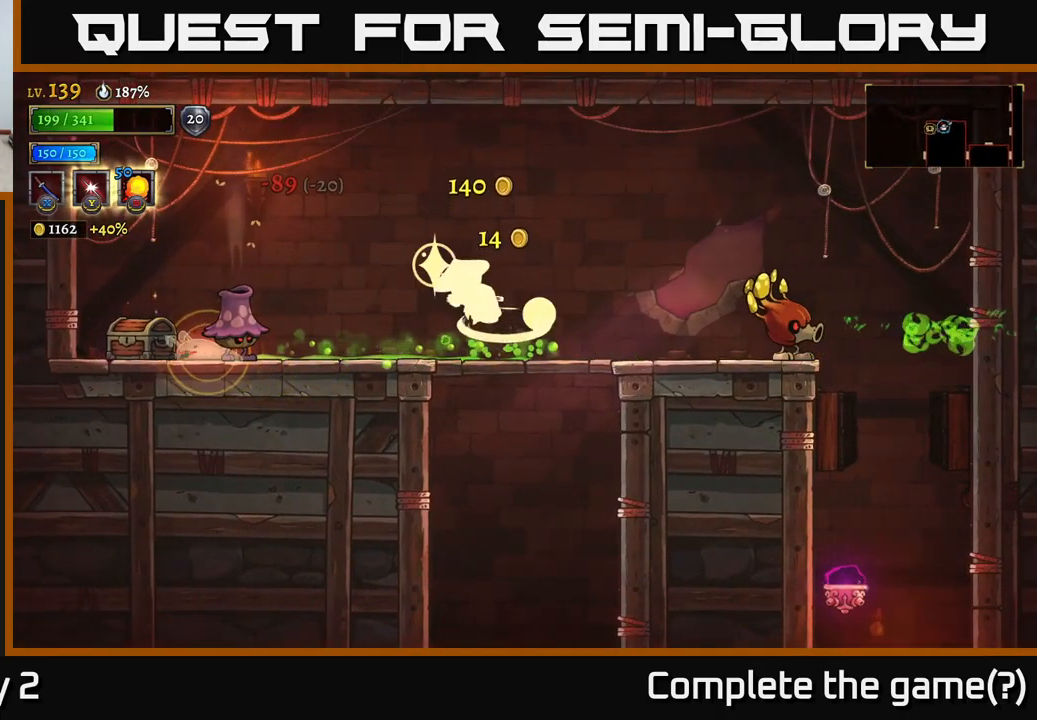
{"buttons": [], "left_stick": "right", "right_stick": "center", "events": [[150, "left_stick", "right"], [217, "A", "down"], [367, "A", "up"]]}
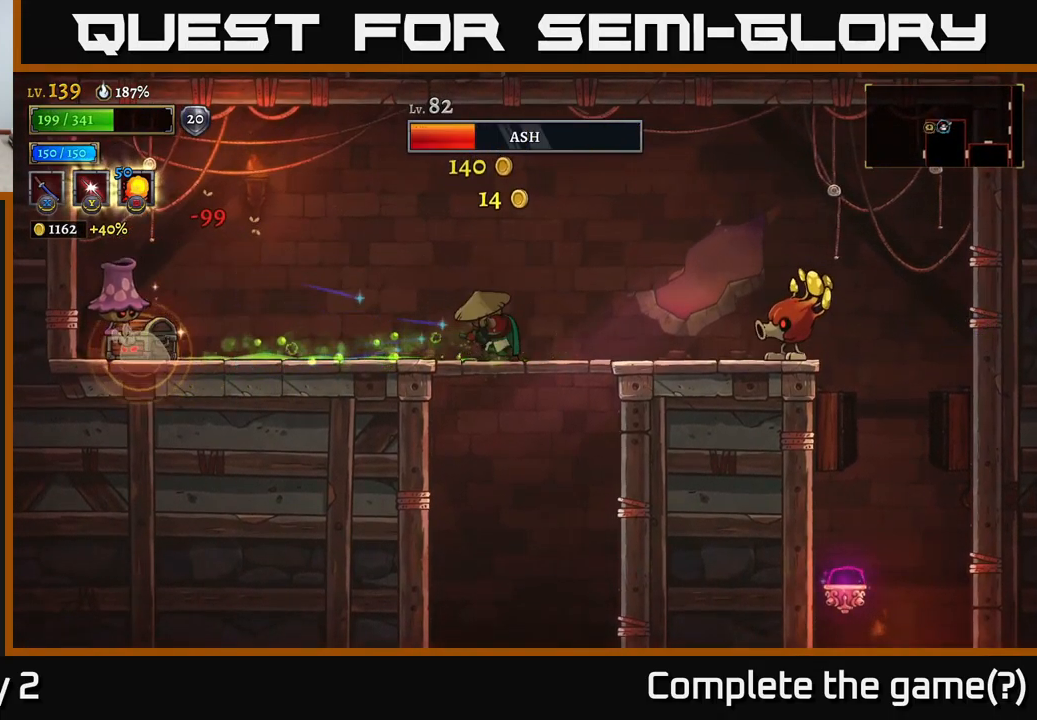
{"buttons": [], "left_stick": "center", "right_stick": "center", "events": [[33, "X", "down"], [183, "X", "up"], [400, "X", "down"], [433, "left_stick", "center"], [450, "X", "up"]]}
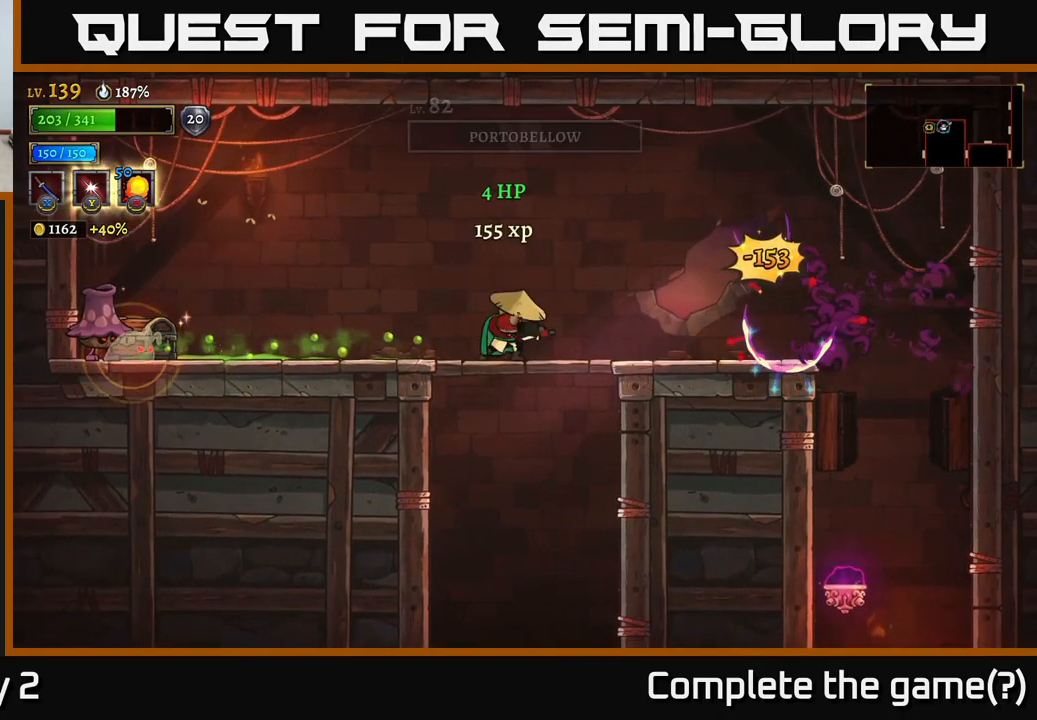
{"buttons": [], "left_stick": "center", "right_stick": "center", "events": [[133, "left_stick", "right"], [333, "left_stick", "left"], [483, "left_stick", "center"]]}
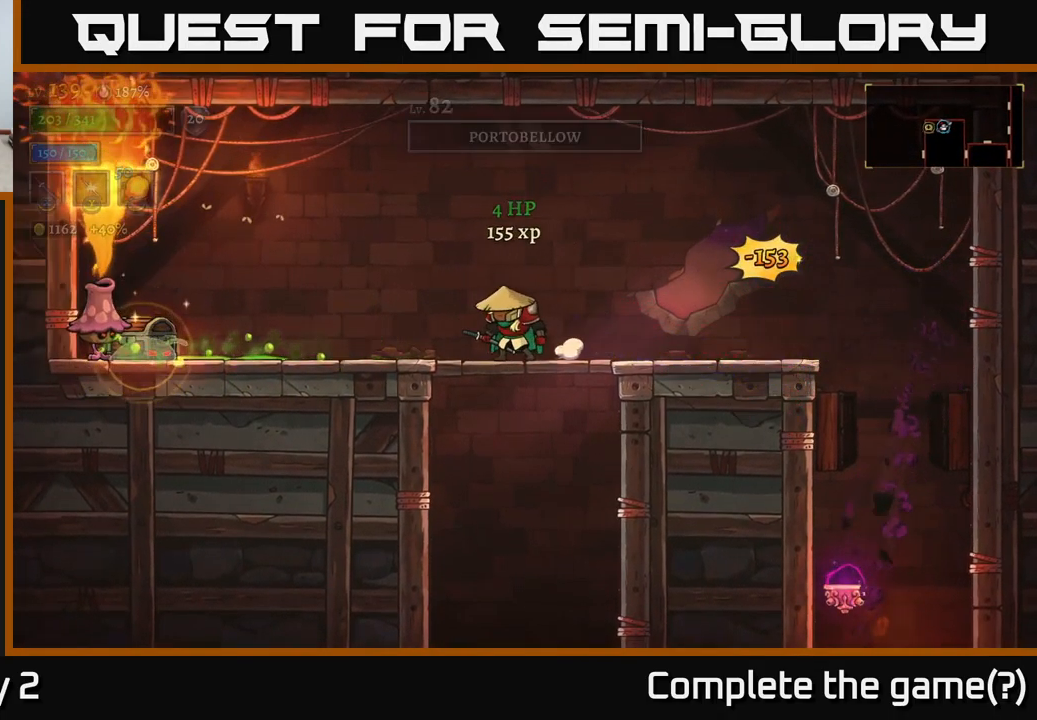
{"buttons": [], "left_stick": "center", "right_stick": "center", "events": [[67, "left_stick", "right"], [267, "left_stick", "center"], [333, "left_stick", "left"], [467, "left_stick", "center"]]}
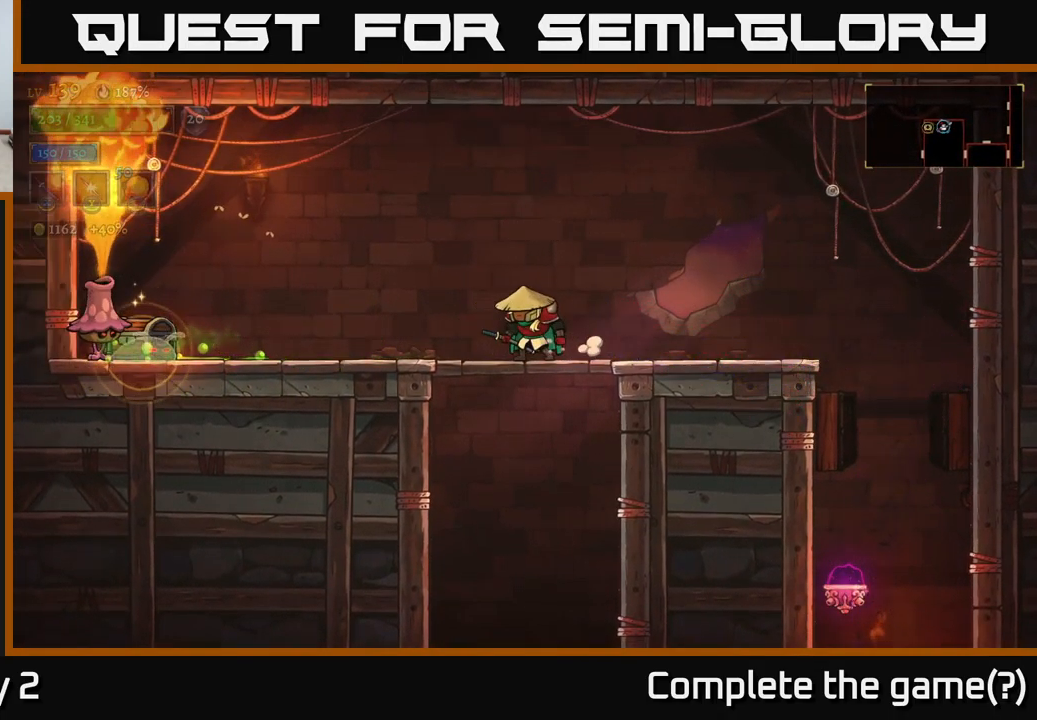
{"buttons": [], "left_stick": "left", "right_stick": "center", "events": [[500, "left_stick", "left"]]}
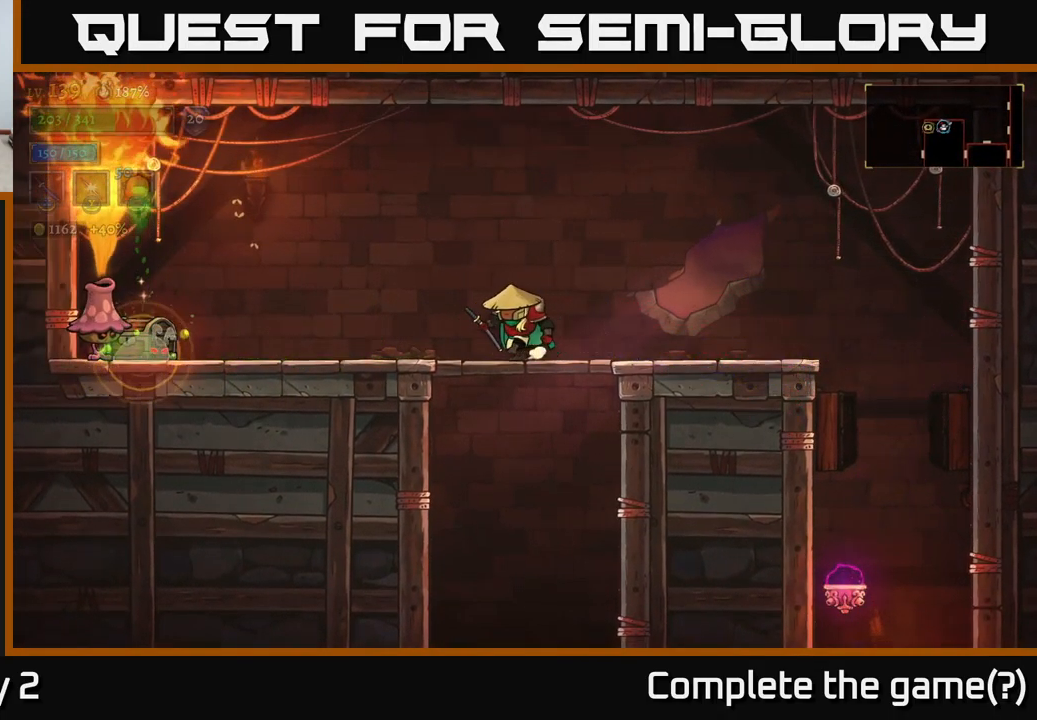
{"buttons": ["X"], "left_stick": "left", "right_stick": "center", "events": [[417, "X", "down"]]}
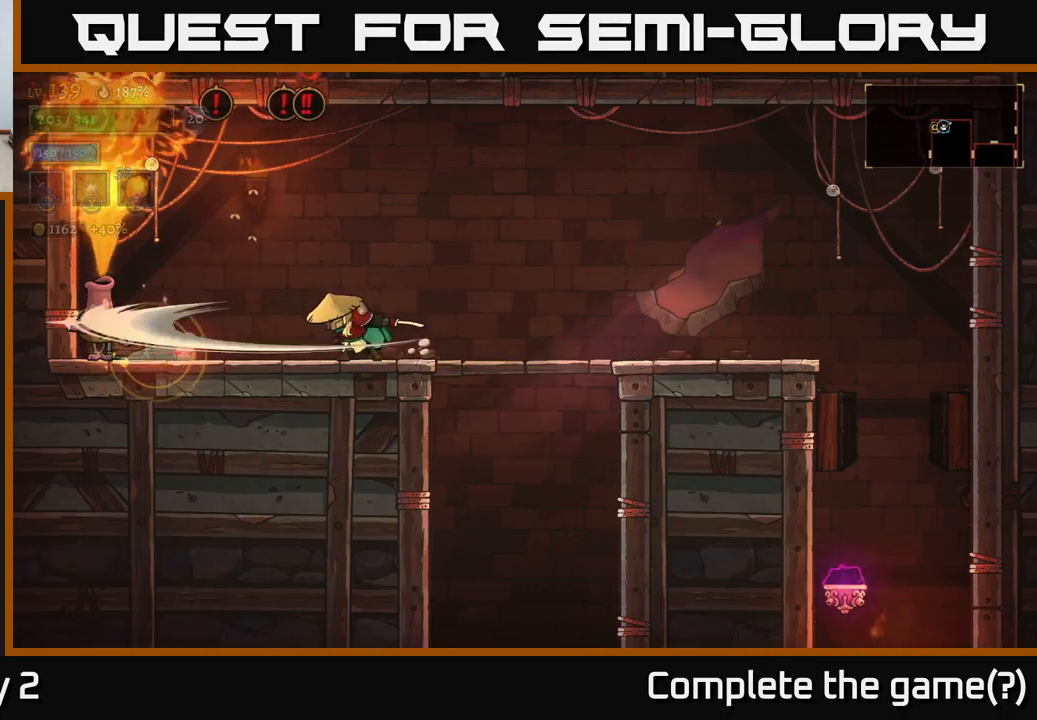
{"buttons": ["R2"], "left_stick": "right", "right_stick": "center", "events": [[34, "left_stick", "center"], [50, "X", "up"], [150, "left_stick", "right"], [367, "R2", "down"]]}
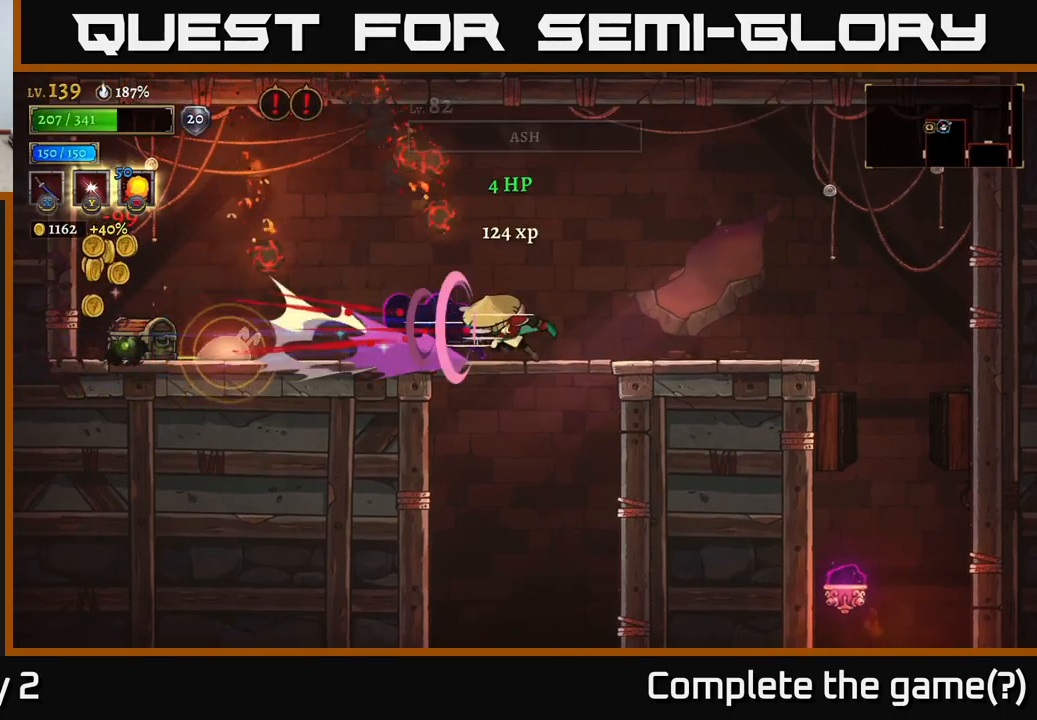
{"buttons": [], "left_stick": "center", "right_stick": "center", "events": [[350, "R2", "up"], [417, "left_stick", "center"]]}
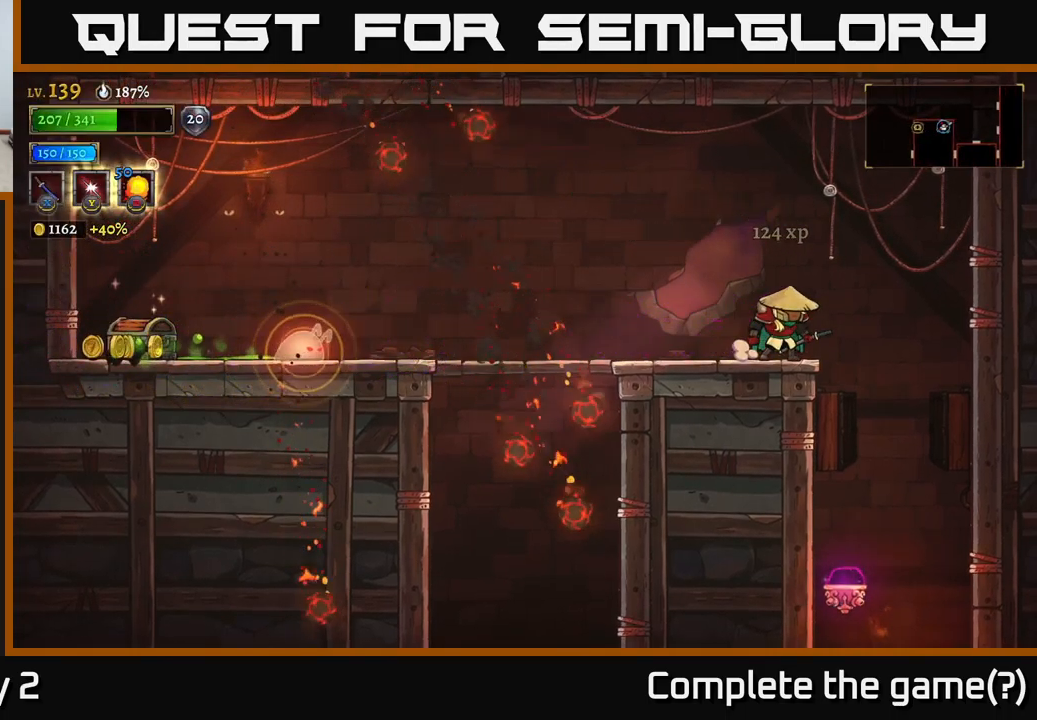
{"buttons": ["A"], "left_stick": "left", "right_stick": "center", "events": [[400, "left_stick", "left"], [434, "A", "down"]]}
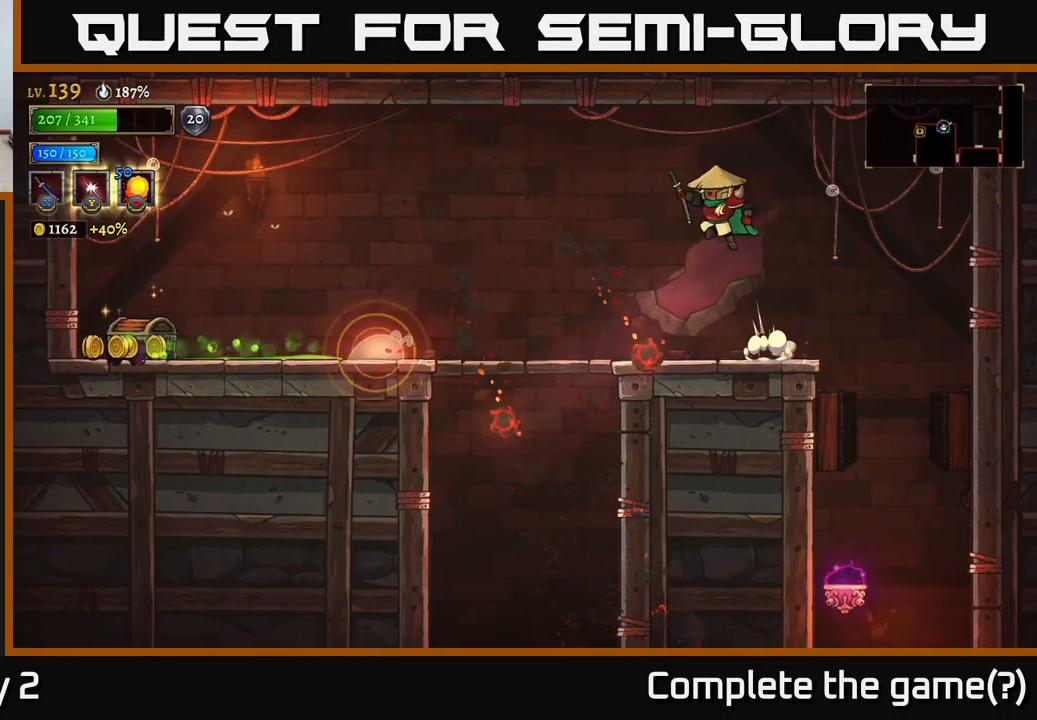
{"buttons": [], "left_stick": "left", "right_stick": "center", "events": [[234, "A", "up"]]}
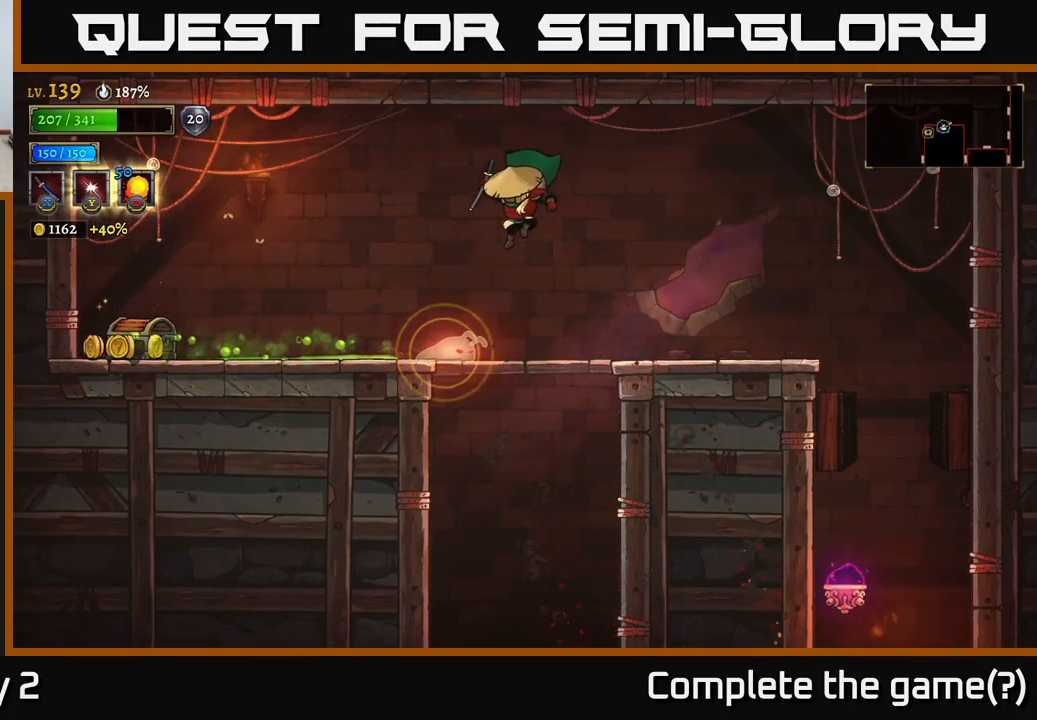
{"buttons": [], "left_stick": "left", "right_stick": "center", "events": [[100, "L1", "down"], [267, "L1", "up"]]}
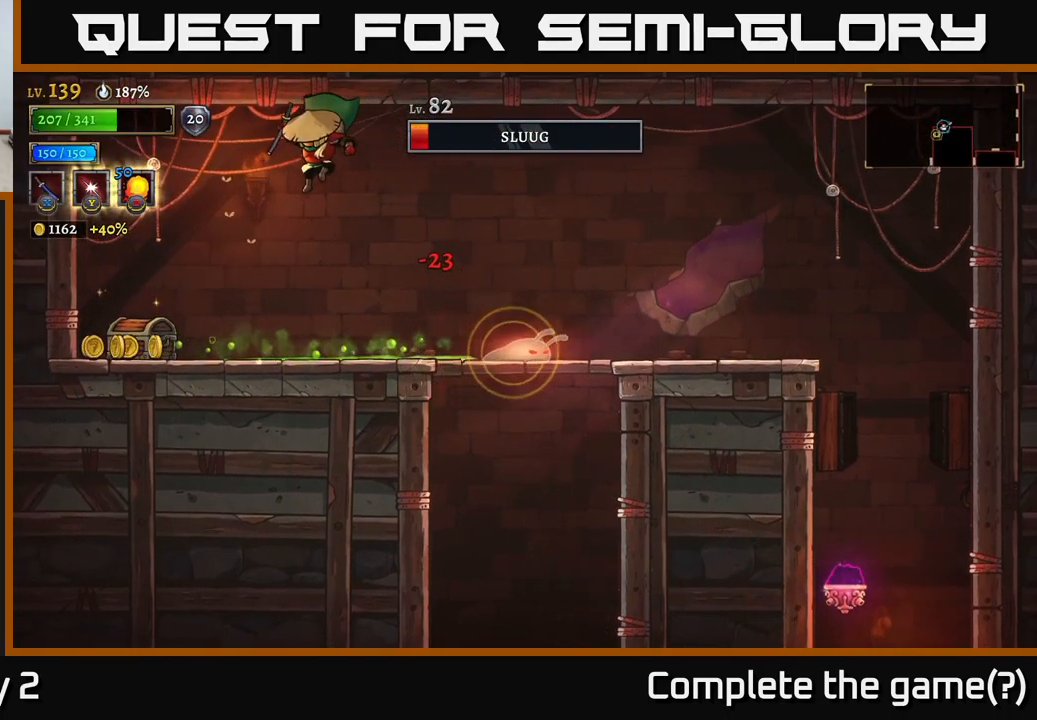
{"buttons": [], "left_stick": "left", "right_stick": "center", "events": [[217, "A", "down"], [334, "A", "up"]]}
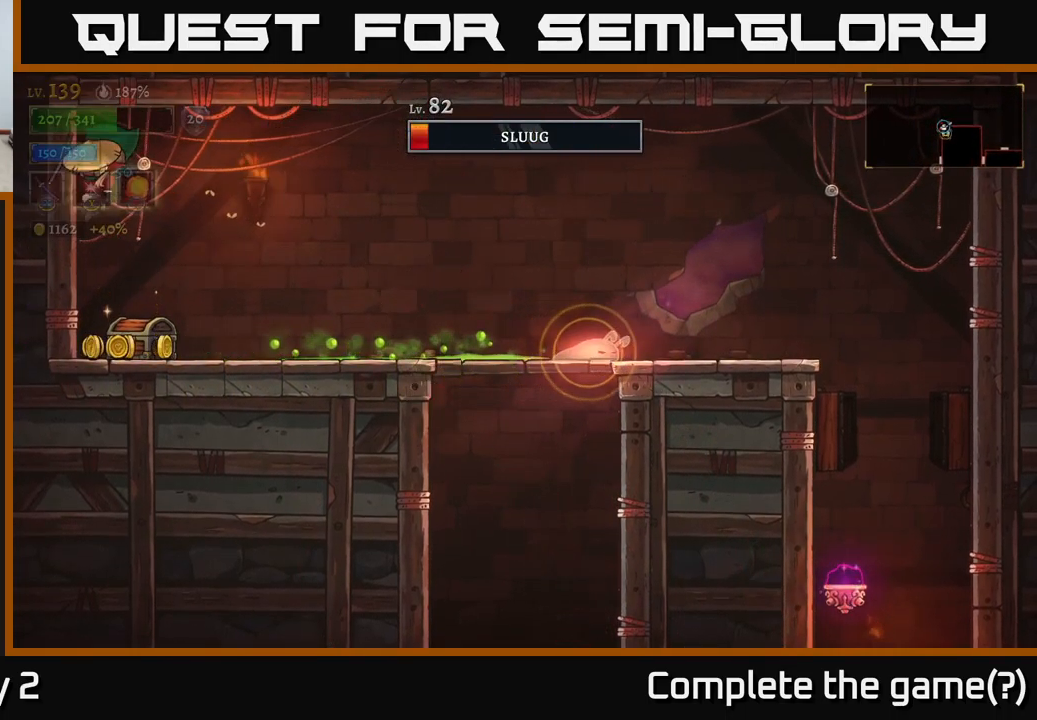
{"buttons": [], "left_stick": "center", "right_stick": "center", "events": [[117, "left_stick", "center"], [250, "left_stick", "right"], [367, "R1", "down"], [384, "left_stick", "center"], [467, "R1", "up"]]}
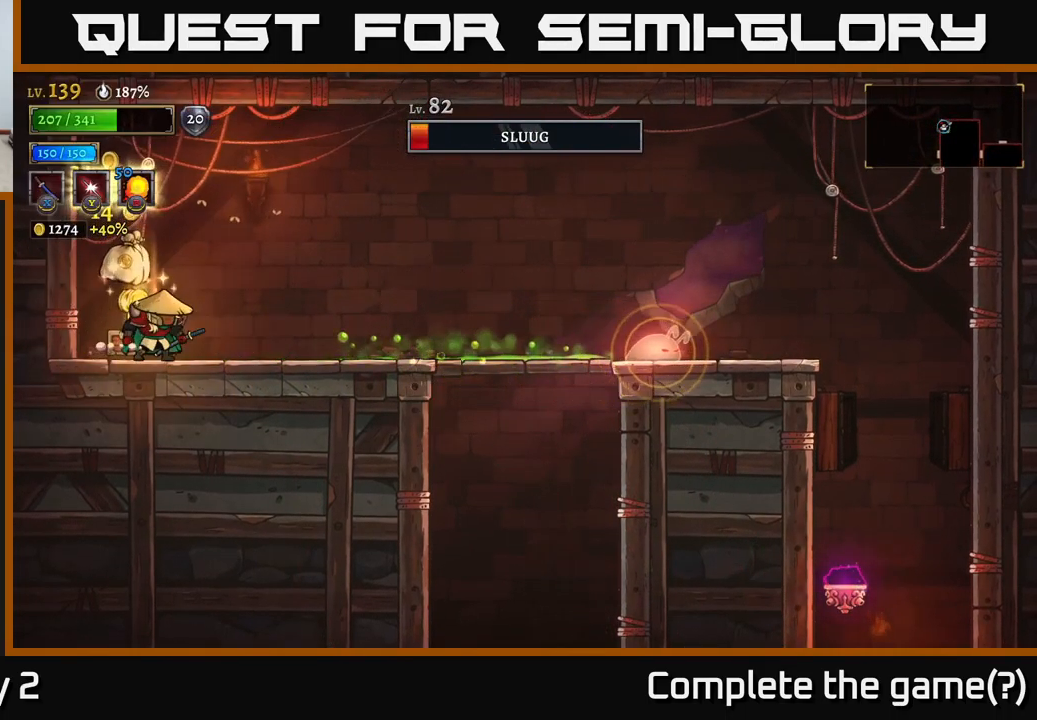
{"buttons": [], "left_stick": "center", "right_stick": "center", "events": [[267, "left_stick", "left"], [434, "left_stick", "center"]]}
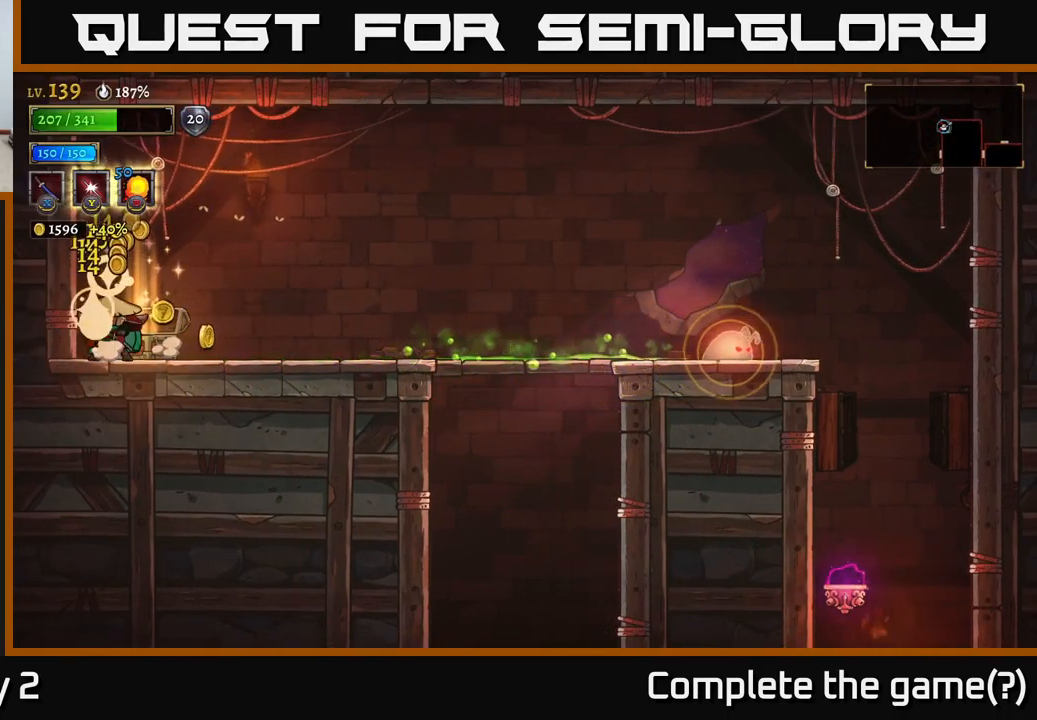
{"buttons": [], "left_stick": "right", "right_stick": "center", "events": [[17, "left_stick", "right"]]}
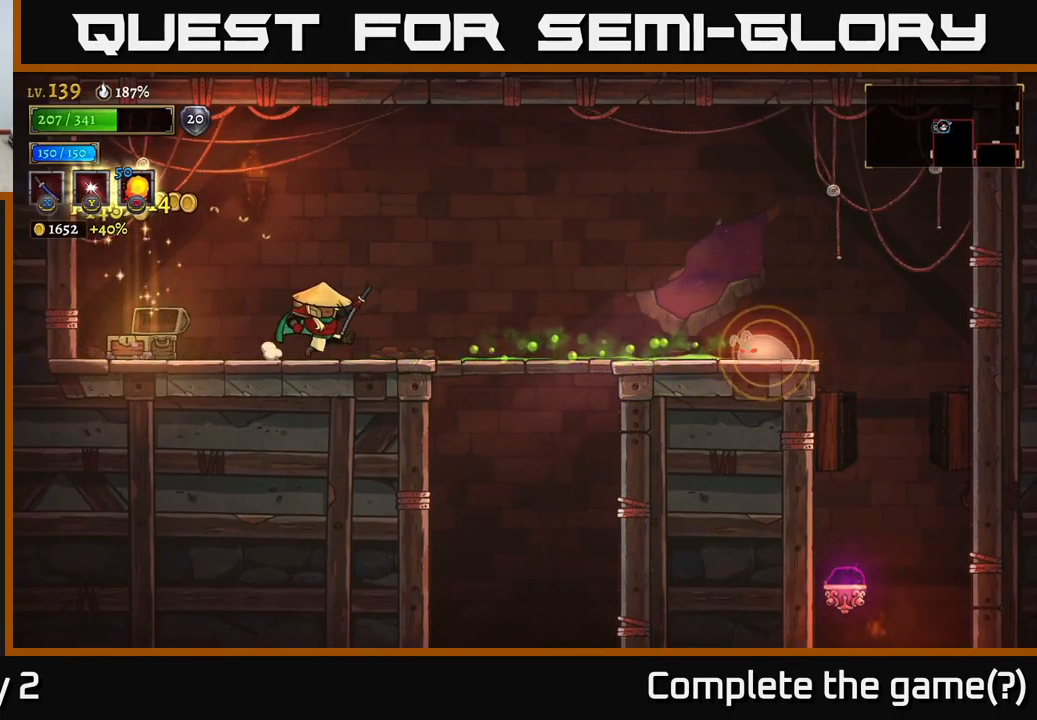
{"buttons": [], "left_stick": "center", "right_stick": "center", "events": [[84, "A", "down"], [167, "A", "up"], [167, "R2", "down"], [434, "R2", "up"], [484, "left_stick", "center"]]}
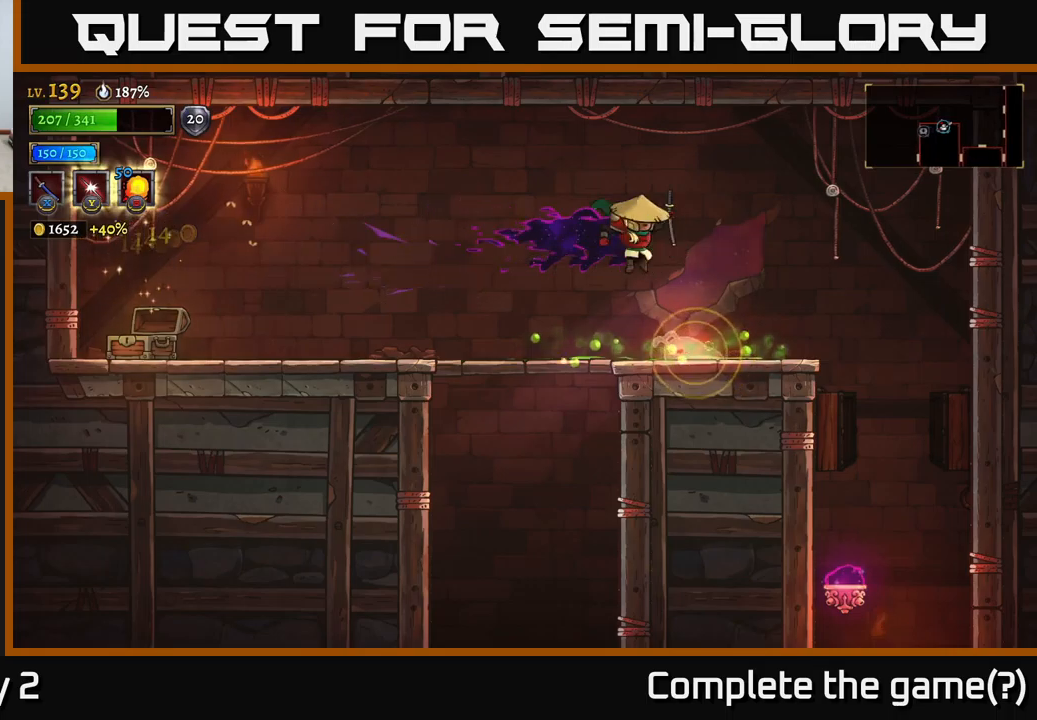
{"buttons": [], "left_stick": "center", "right_stick": "center", "events": [[50, "left_stick", "left"], [183, "left_stick", "center"], [217, "L1", "down"], [283, "left_stick", "right"], [367, "left_stick", "up-left"], [400, "L1", "up"], [483, "left_stick", "center"]]}
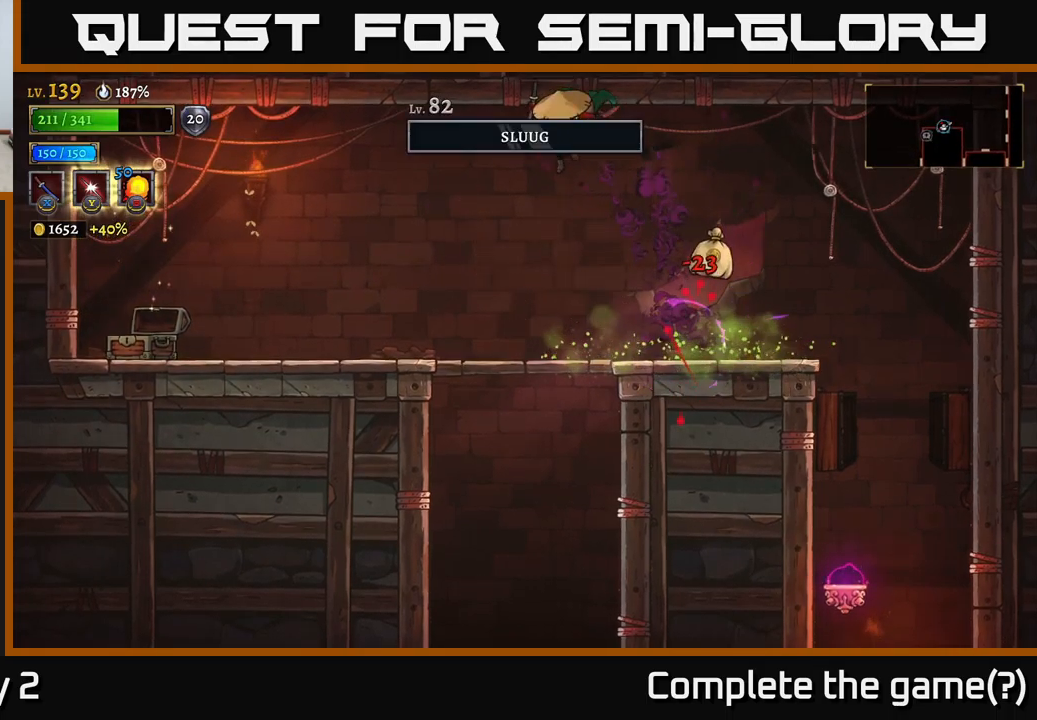
{"buttons": [], "left_stick": "left", "right_stick": "center", "events": [[50, "left_stick", "right"], [217, "left_stick", "center"], [267, "left_stick", "right"], [450, "left_stick", "left"]]}
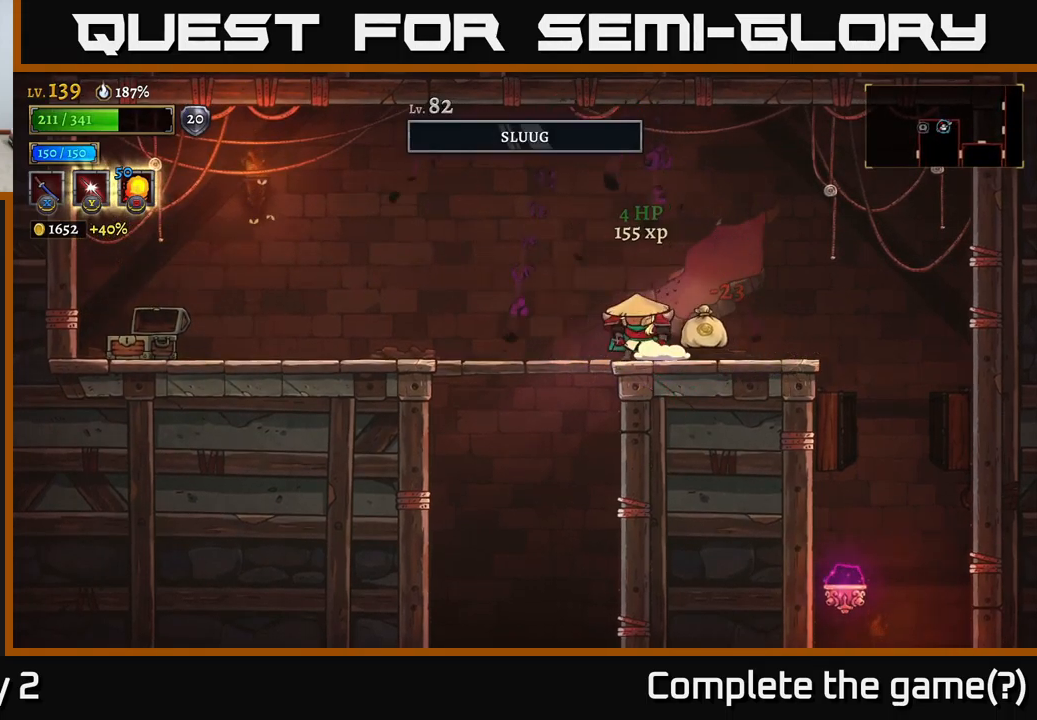
{"buttons": [], "left_stick": "down", "right_stick": "center", "events": [[250, "left_stick", "down"], [300, "A", "down"], [383, "A", "up"]]}
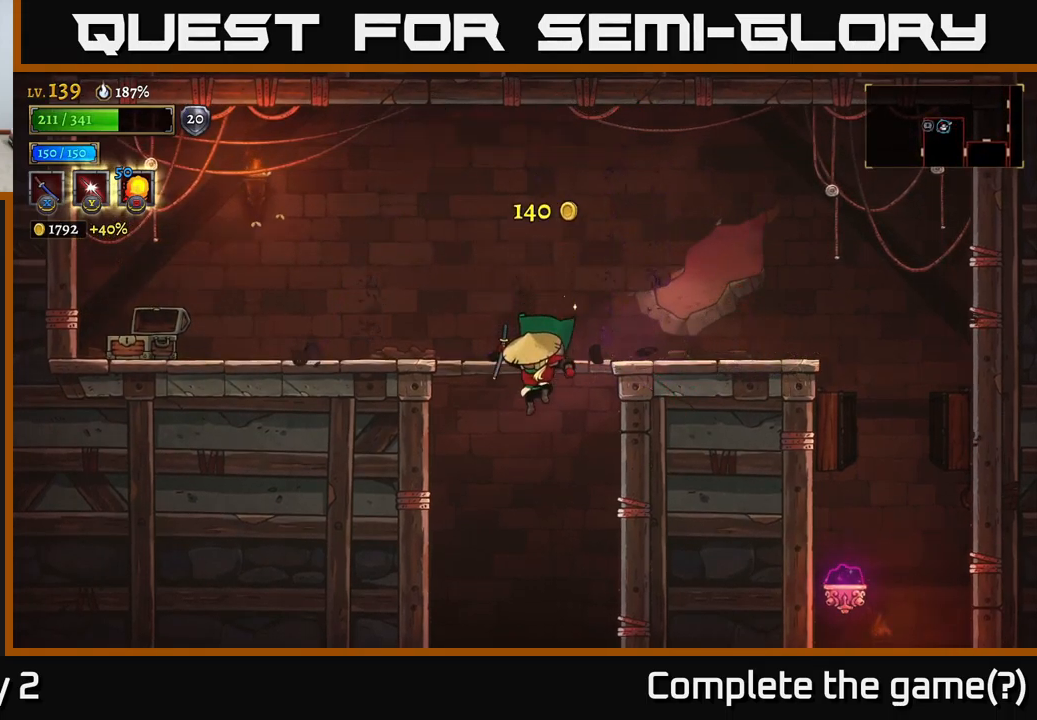
{"buttons": [], "left_stick": "left", "right_stick": "center", "events": [[33, "left_stick", "center"], [433, "left_stick", "left"]]}
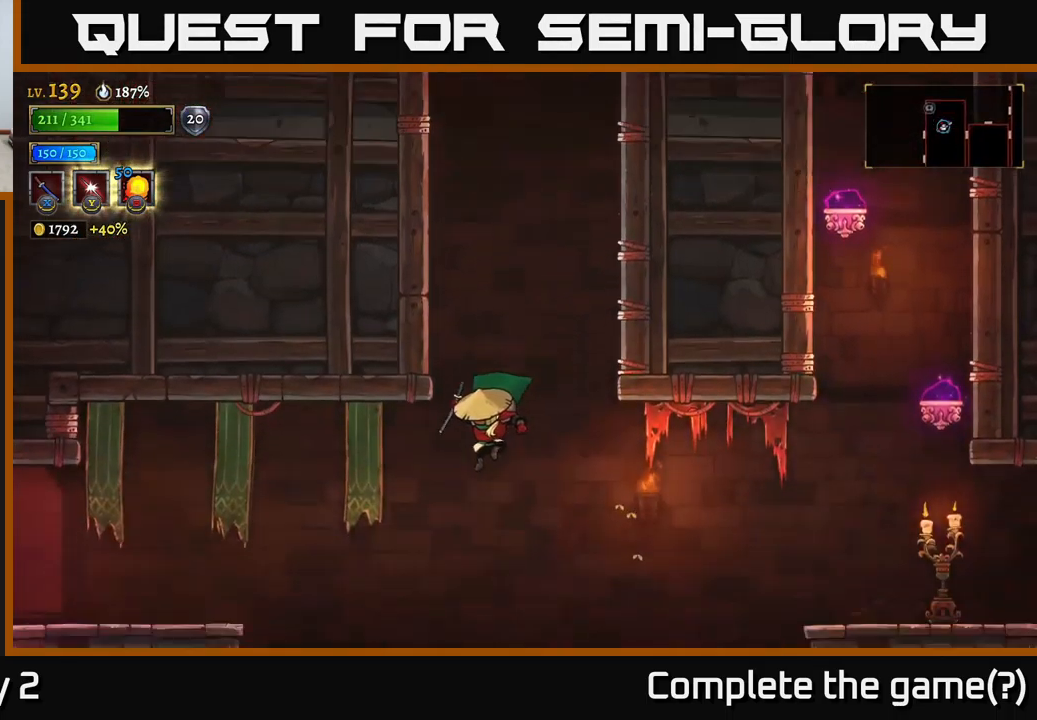
{"buttons": ["L2"], "left_stick": "left", "right_stick": "center", "events": [[50, "left_stick", "down-left"], [150, "left_stick", "left"], [283, "L2", "down"]]}
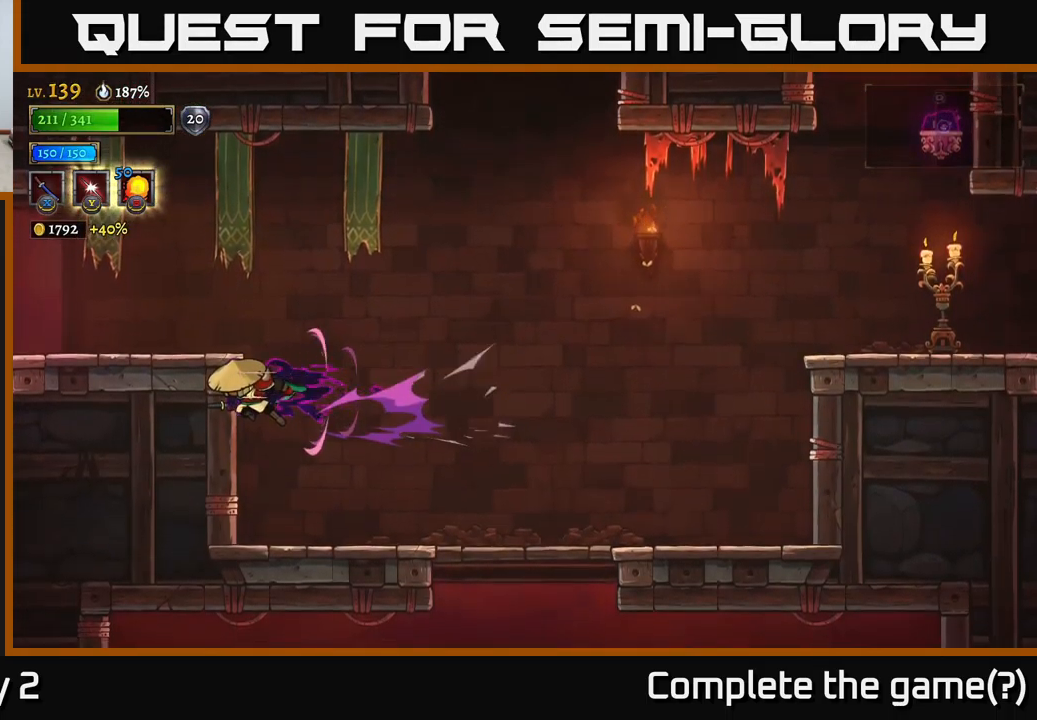
{"buttons": ["L2"], "left_stick": "left", "right_stick": "center", "events": [[117, "L2", "up"], [183, "A", "down"], [317, "A", "up"], [450, "L2", "down"]]}
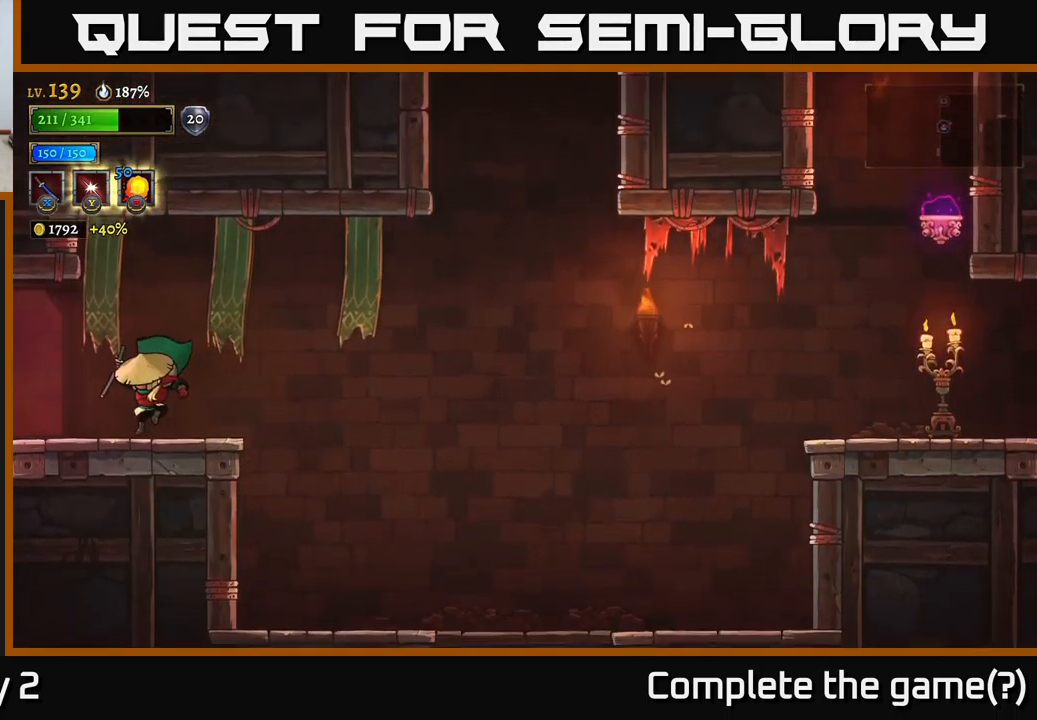
{"buttons": [], "left_stick": "center", "right_stick": "center", "events": [[100, "L2", "up"], [267, "left_stick", "center"]]}
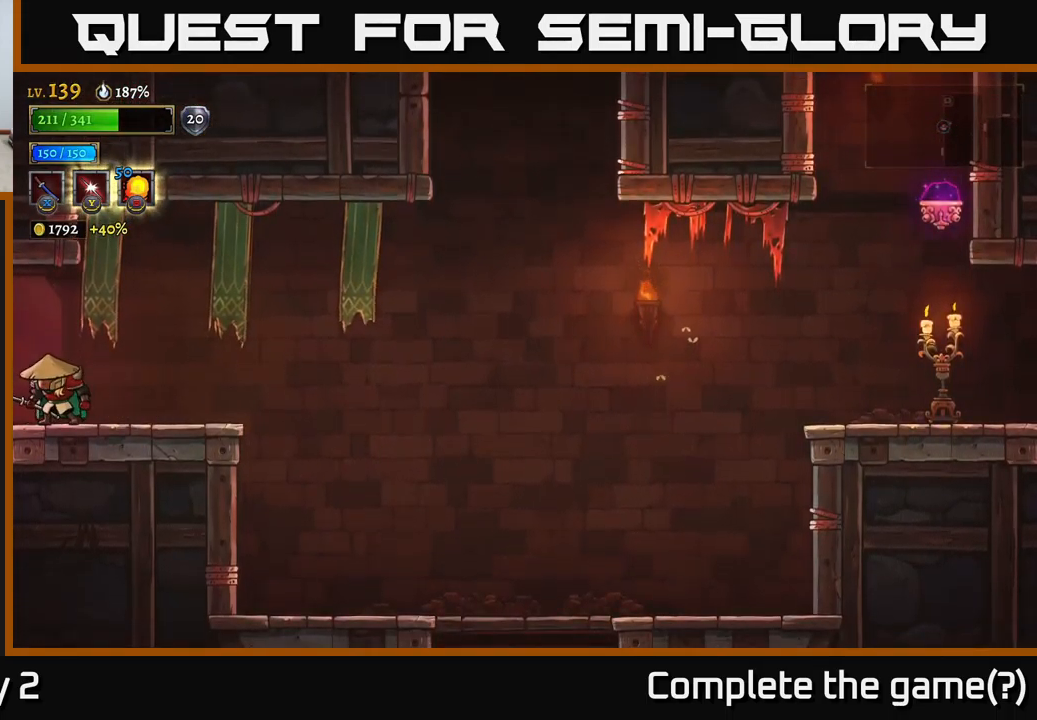
{"buttons": [], "left_stick": "center", "right_stick": "center", "events": []}
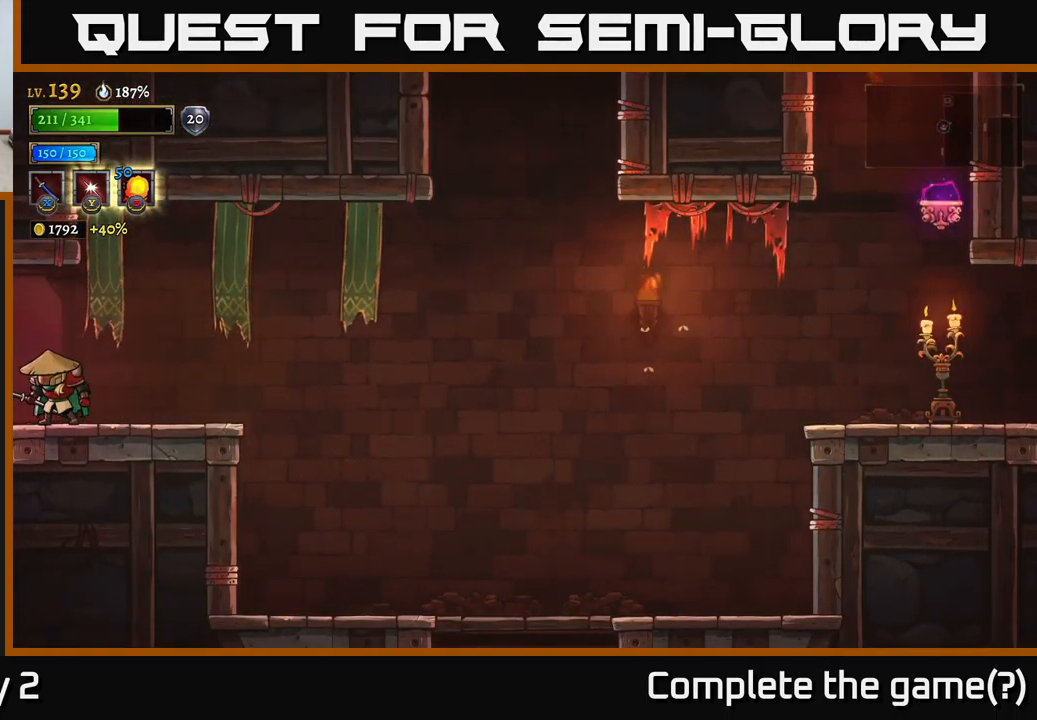
{"buttons": [], "left_stick": "center", "right_stick": "center", "events": []}
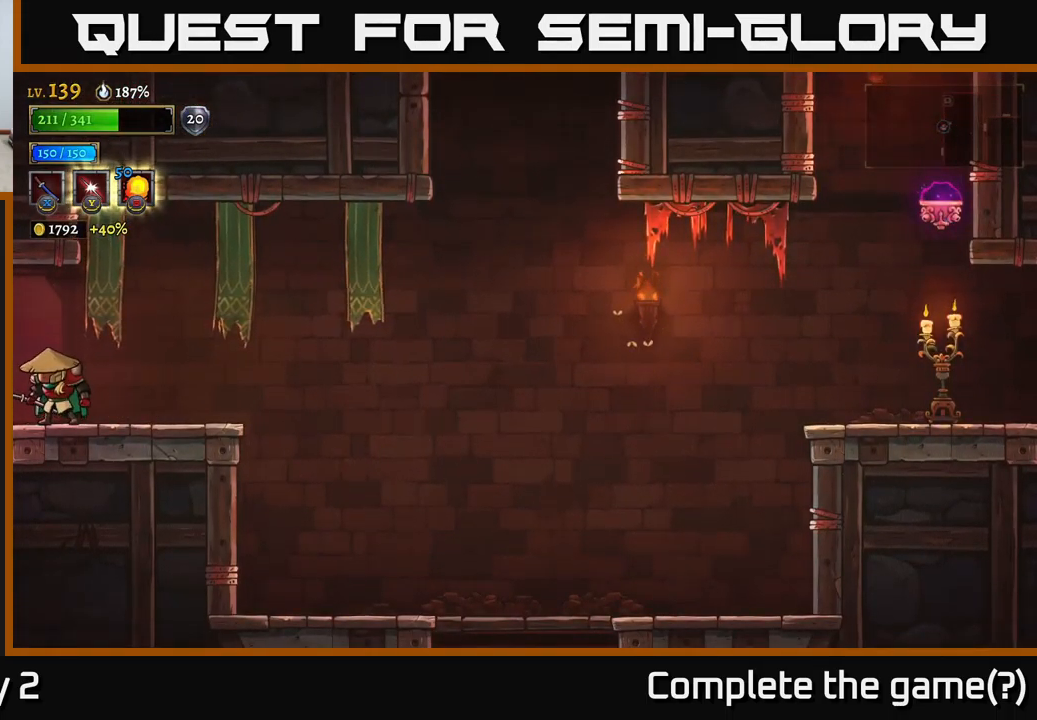
{"buttons": [], "left_stick": "left", "right_stick": "center", "events": [[150, "left_stick", "left"]]}